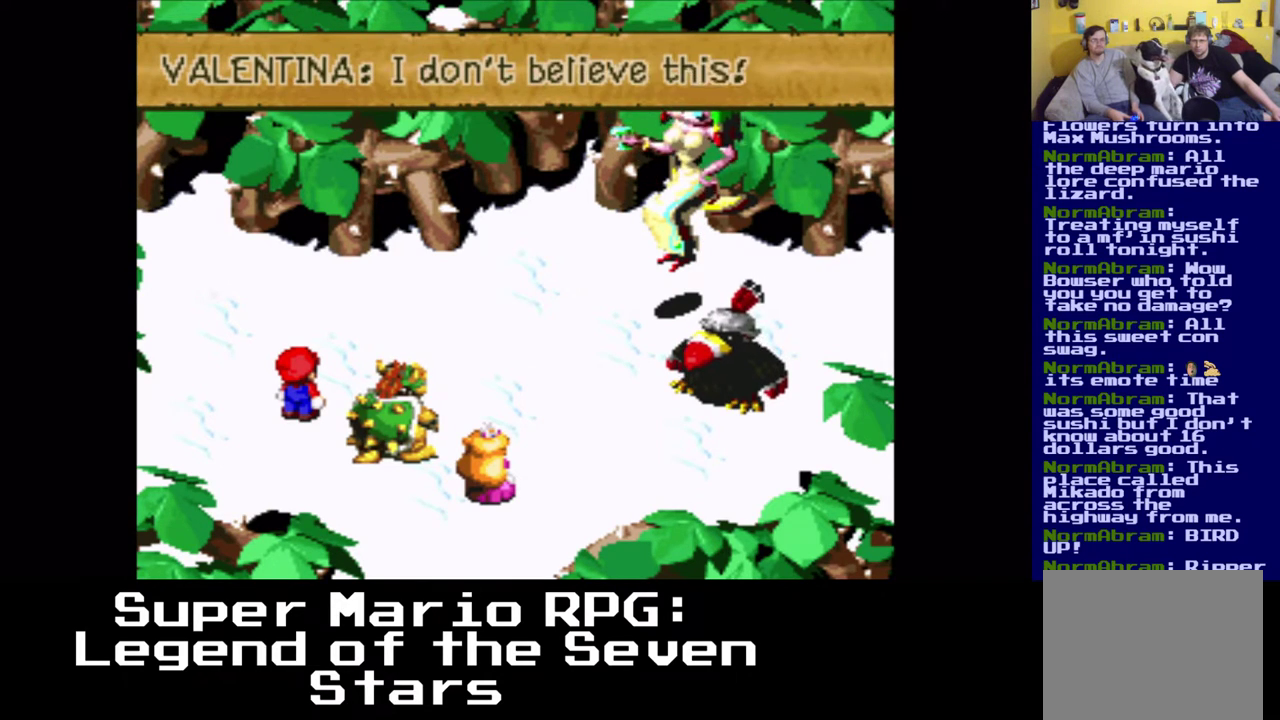
Gameplay with a controller (Xbox layout); each line is a JSON object with the inputs held at the frame after it. "events" lists button and stick changes between this image and that frame as [ms after this image, input, new state], when the widget could be followed in between. Not read: L3 R3 right_stick.
{"buttons": [], "left_stick": "center", "events": [[50, "B", "down"], [200, "B", "up"]]}
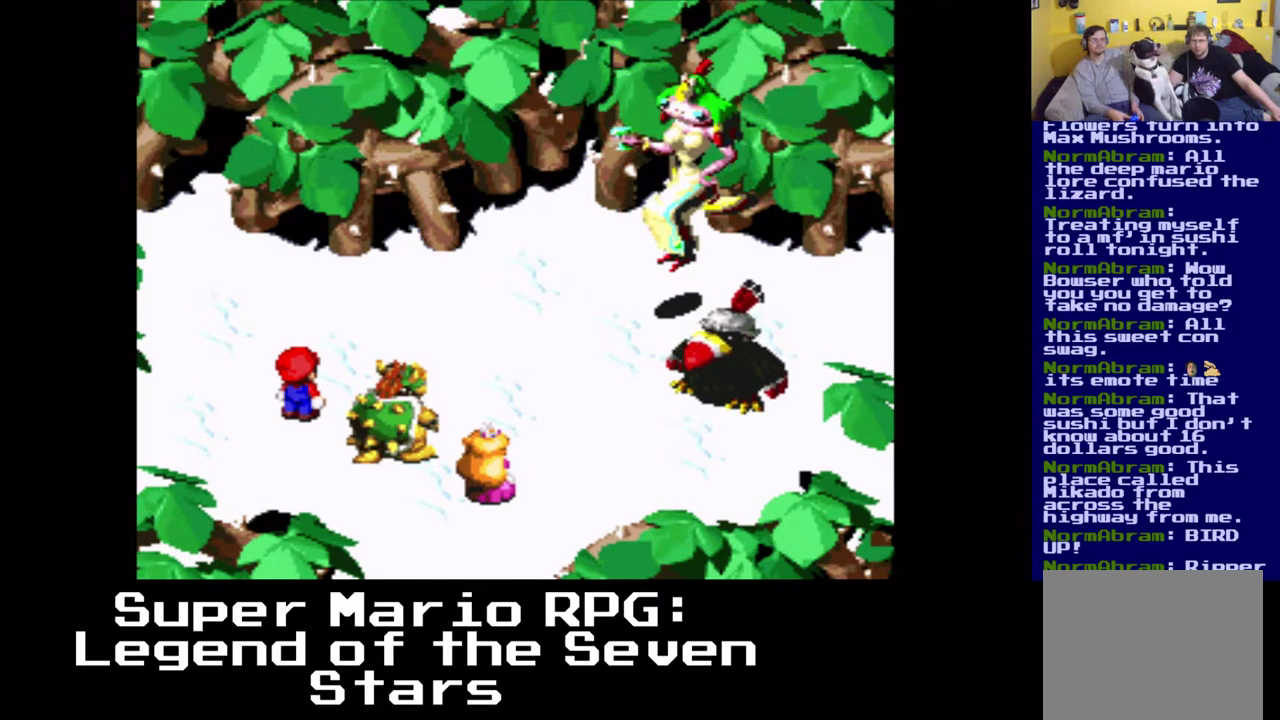
{"buttons": [], "left_stick": "center", "events": []}
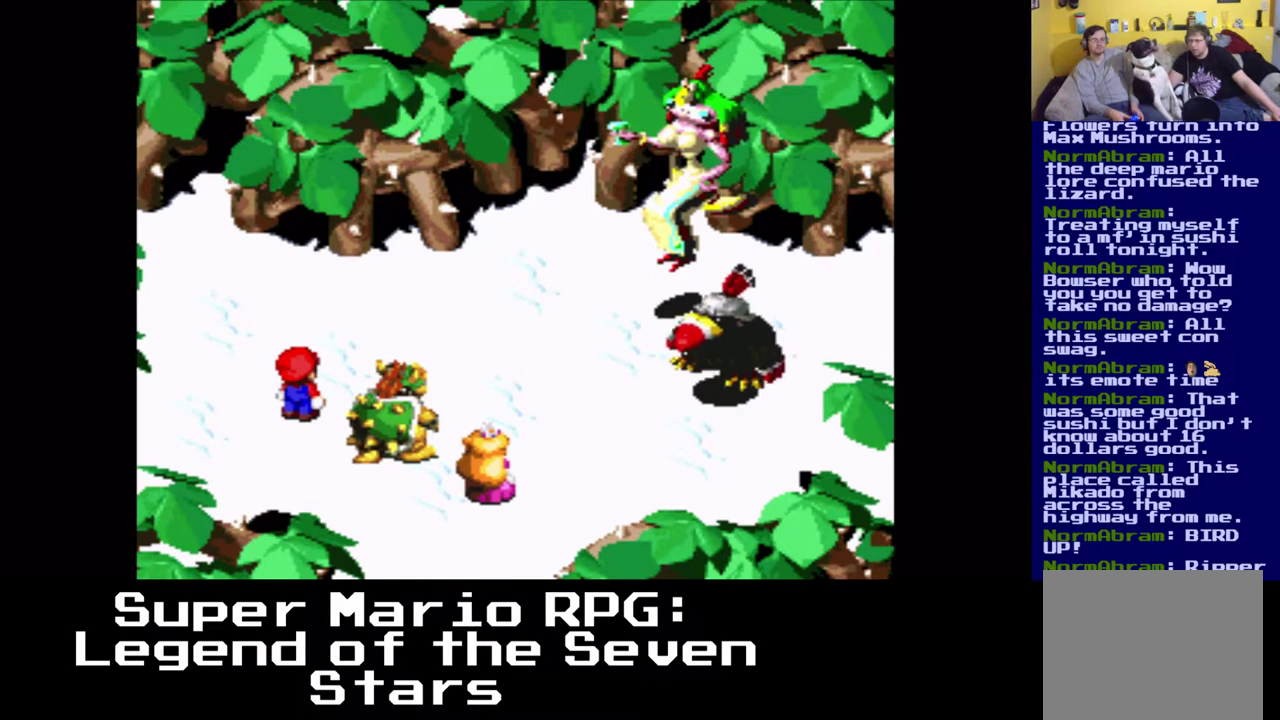
{"buttons": [], "left_stick": "center", "events": []}
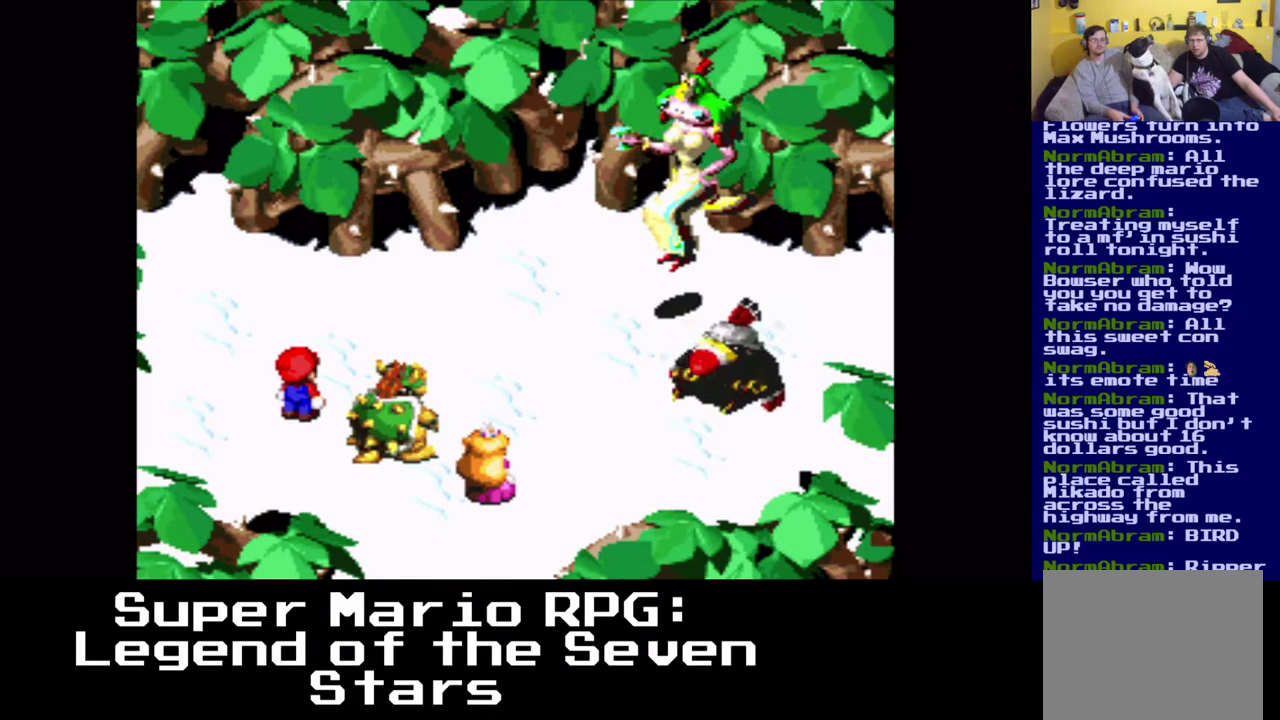
{"buttons": [], "left_stick": "center", "events": []}
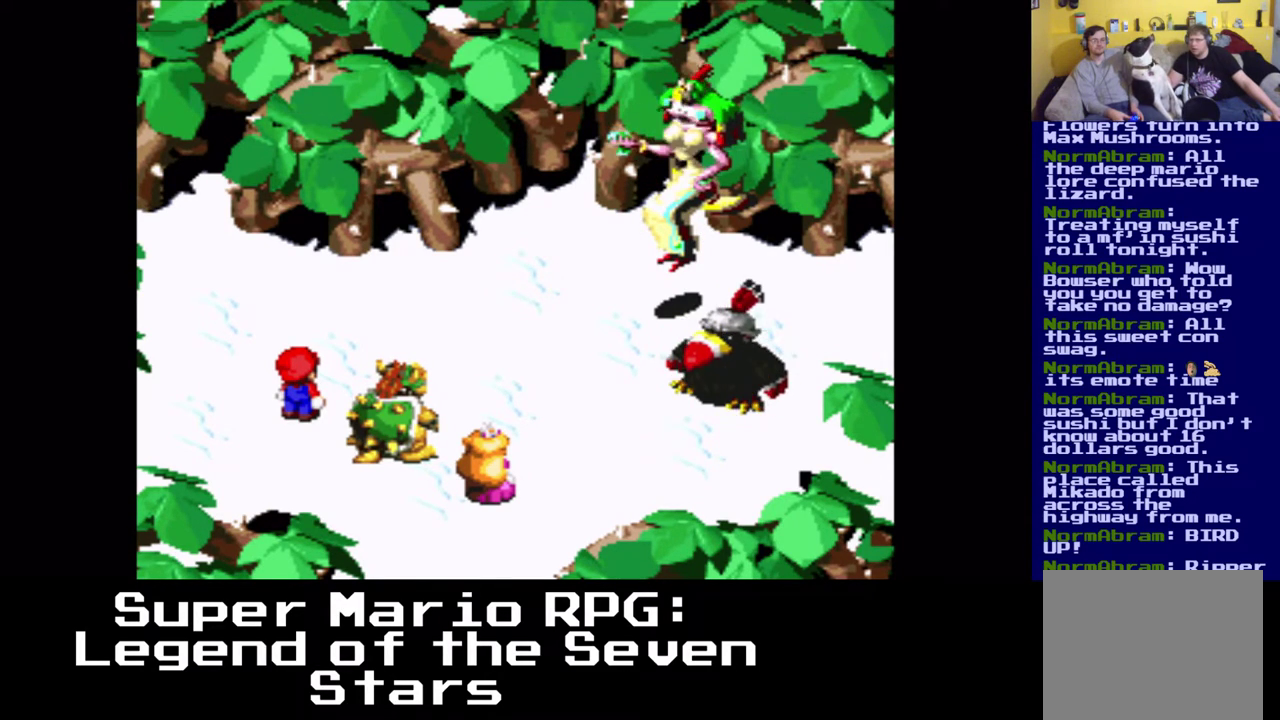
{"buttons": [], "left_stick": "center", "events": []}
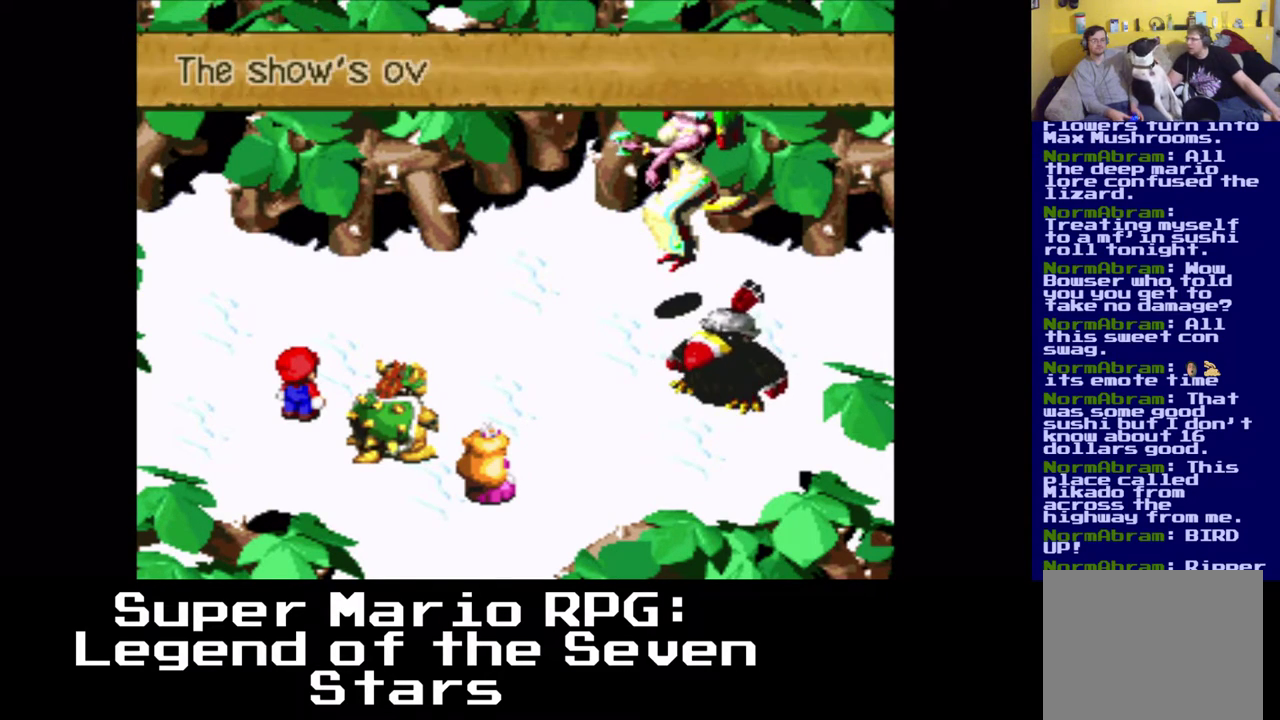
{"buttons": [], "left_stick": "center", "events": []}
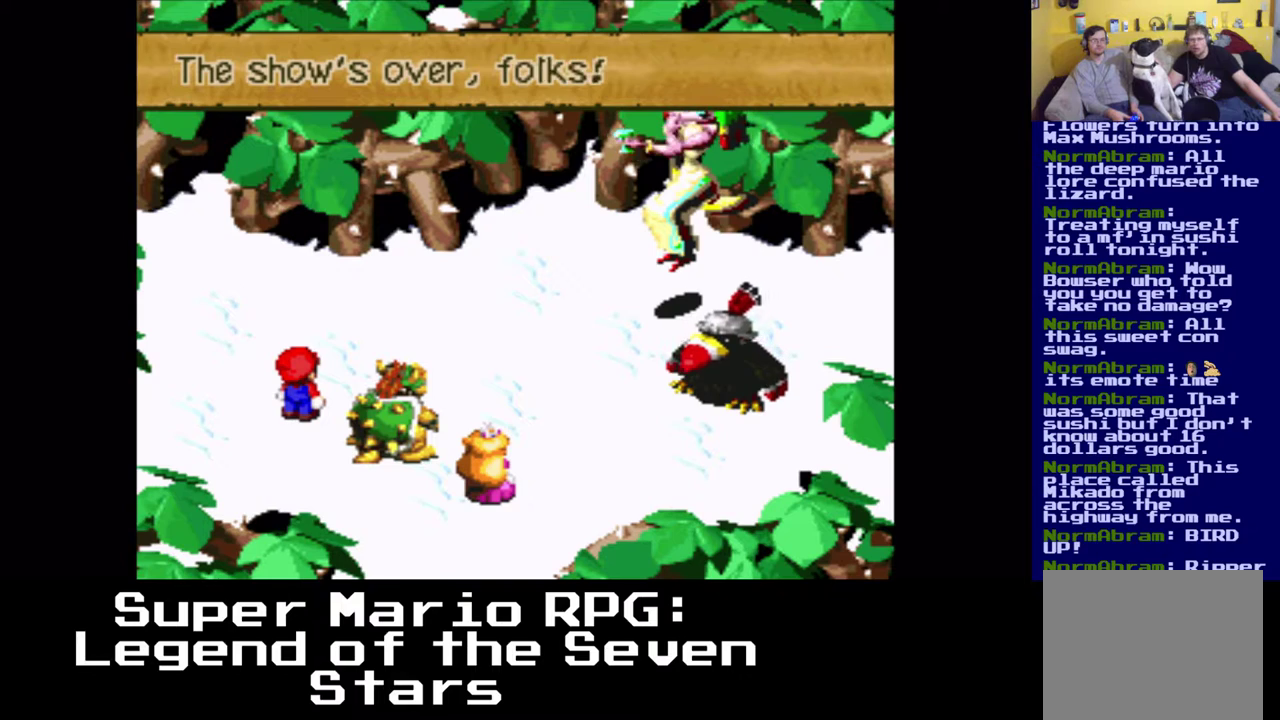
{"buttons": ["B"], "left_stick": "center", "events": [[417, "B", "down"]]}
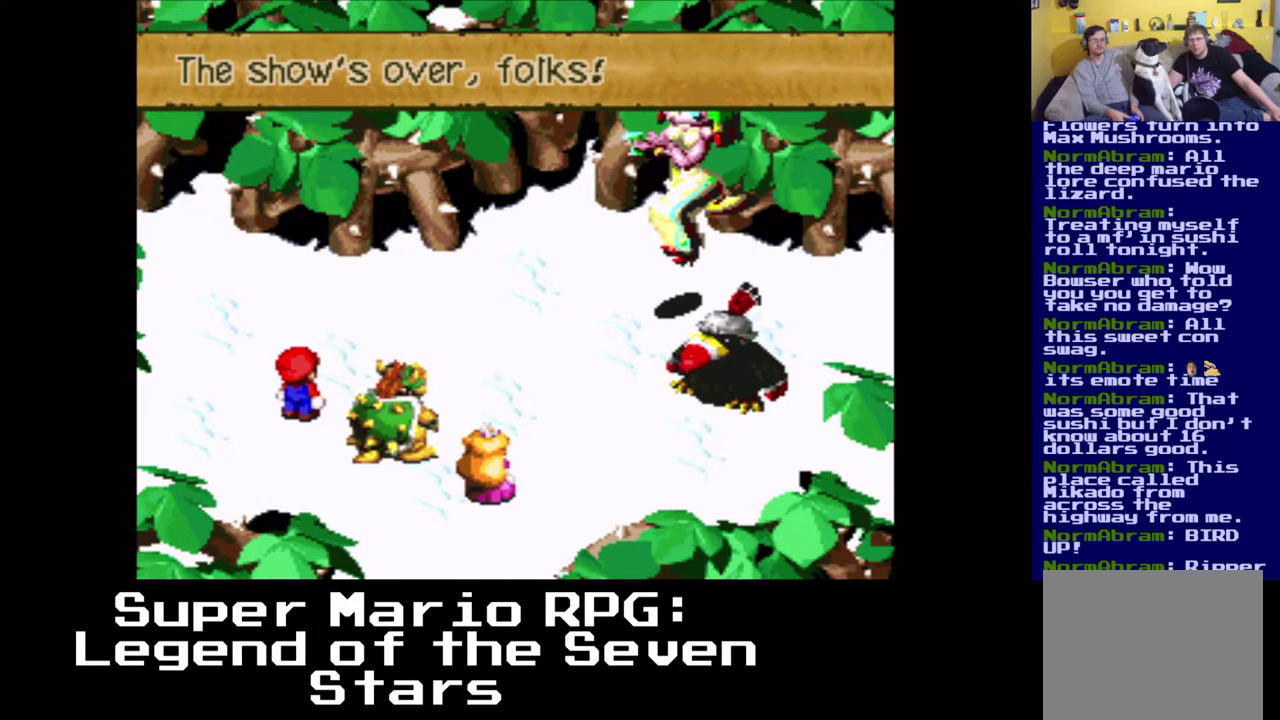
{"buttons": [], "left_stick": "center", "events": [[100, "B", "up"]]}
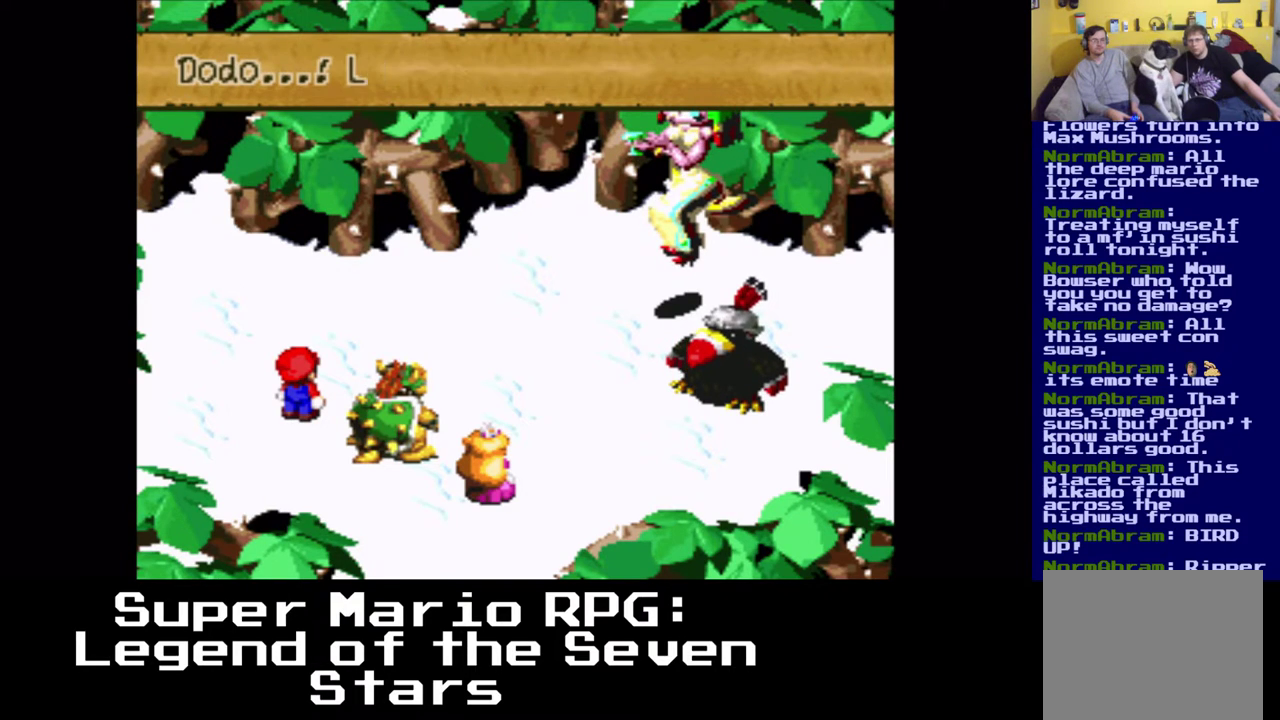
{"buttons": [], "left_stick": "center", "events": []}
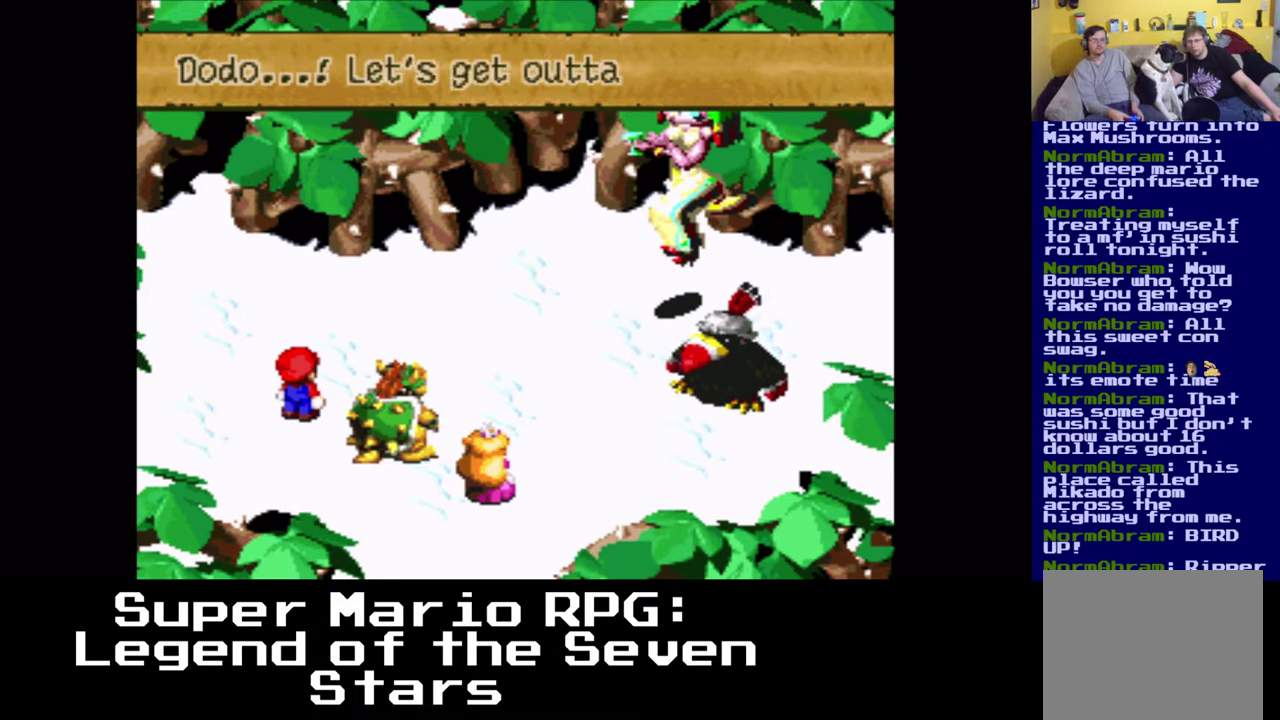
{"buttons": ["B"], "left_stick": "center", "events": [[500, "B", "down"]]}
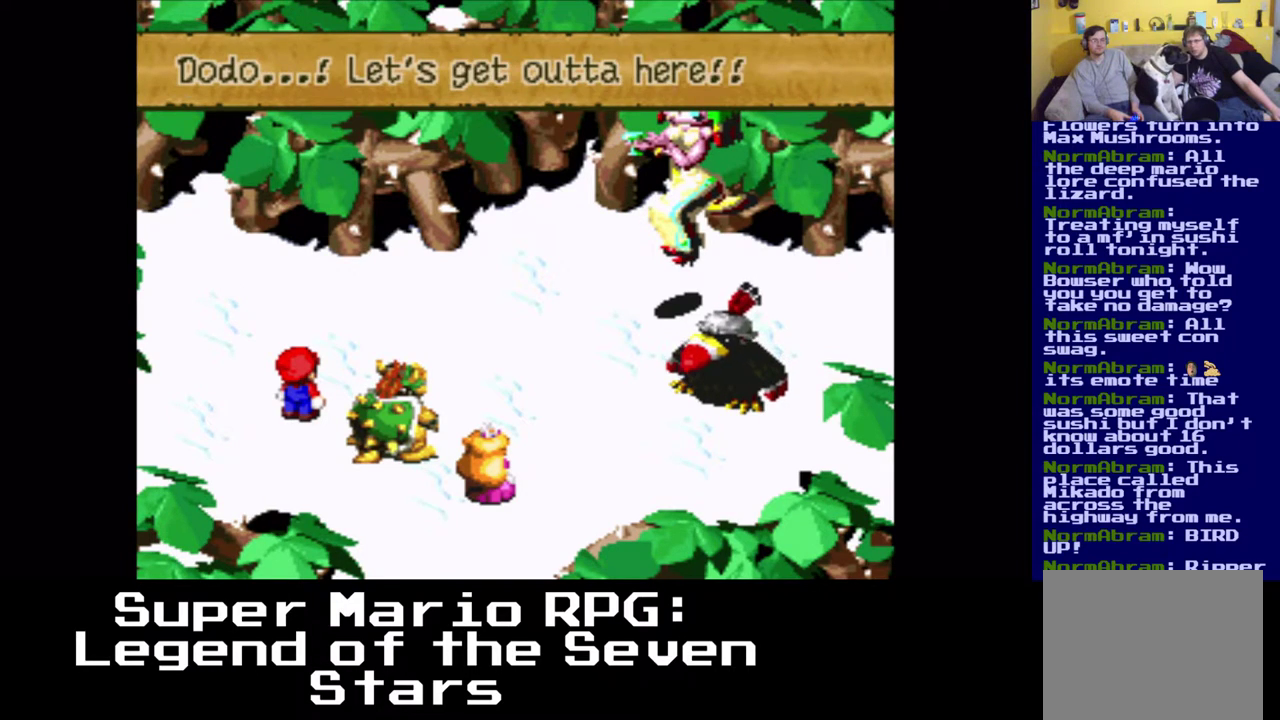
{"buttons": [], "left_stick": "center", "events": [[183, "B", "up"]]}
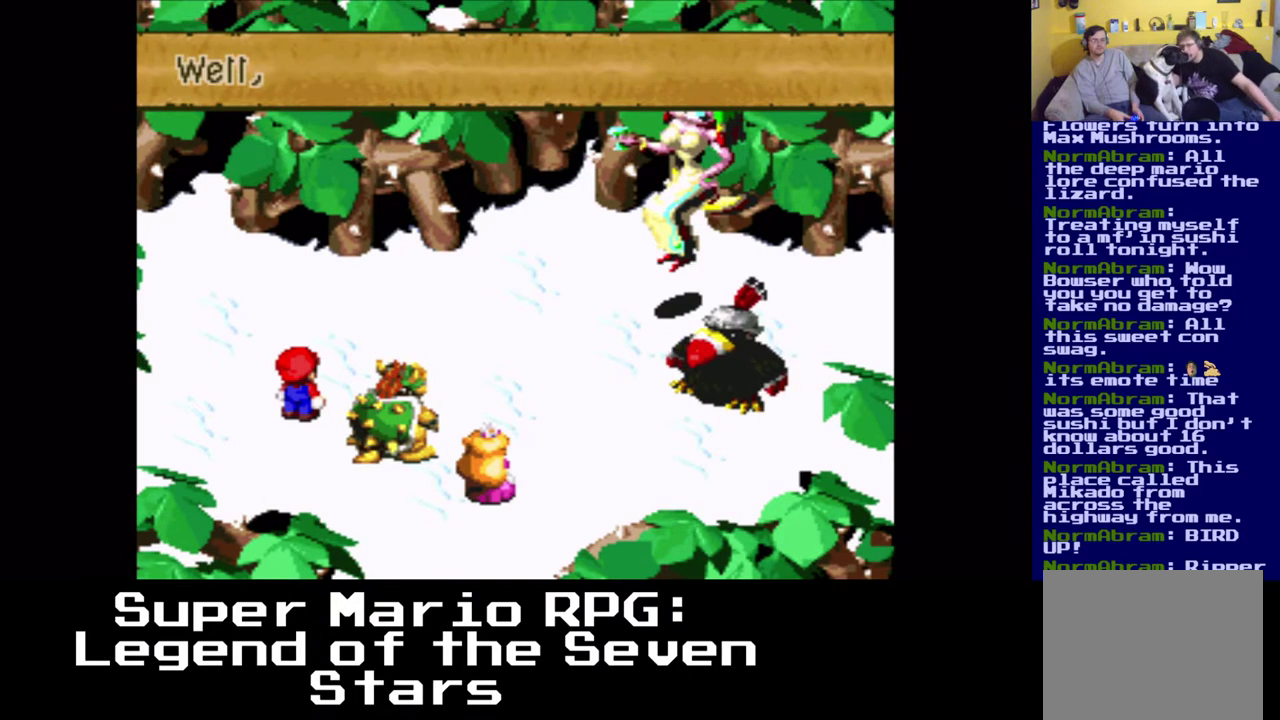
{"buttons": [], "left_stick": "center", "events": []}
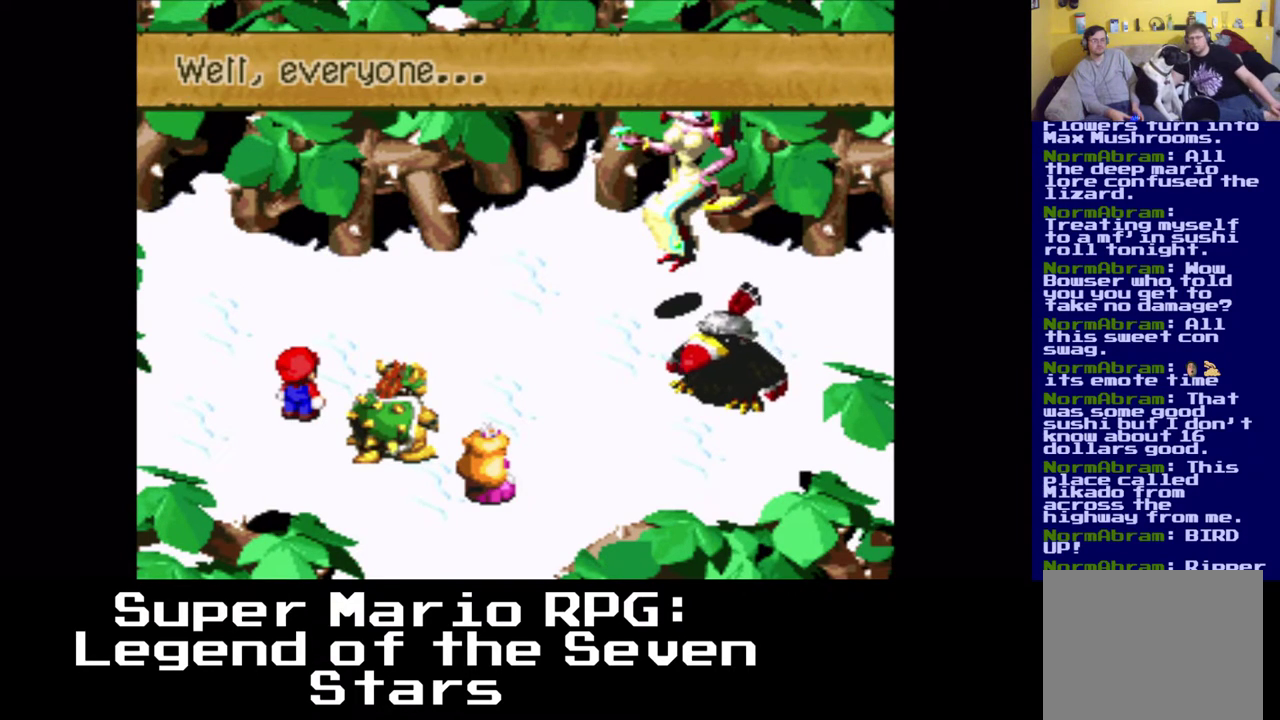
{"buttons": ["B"], "left_stick": "center", "events": [[400, "B", "down"]]}
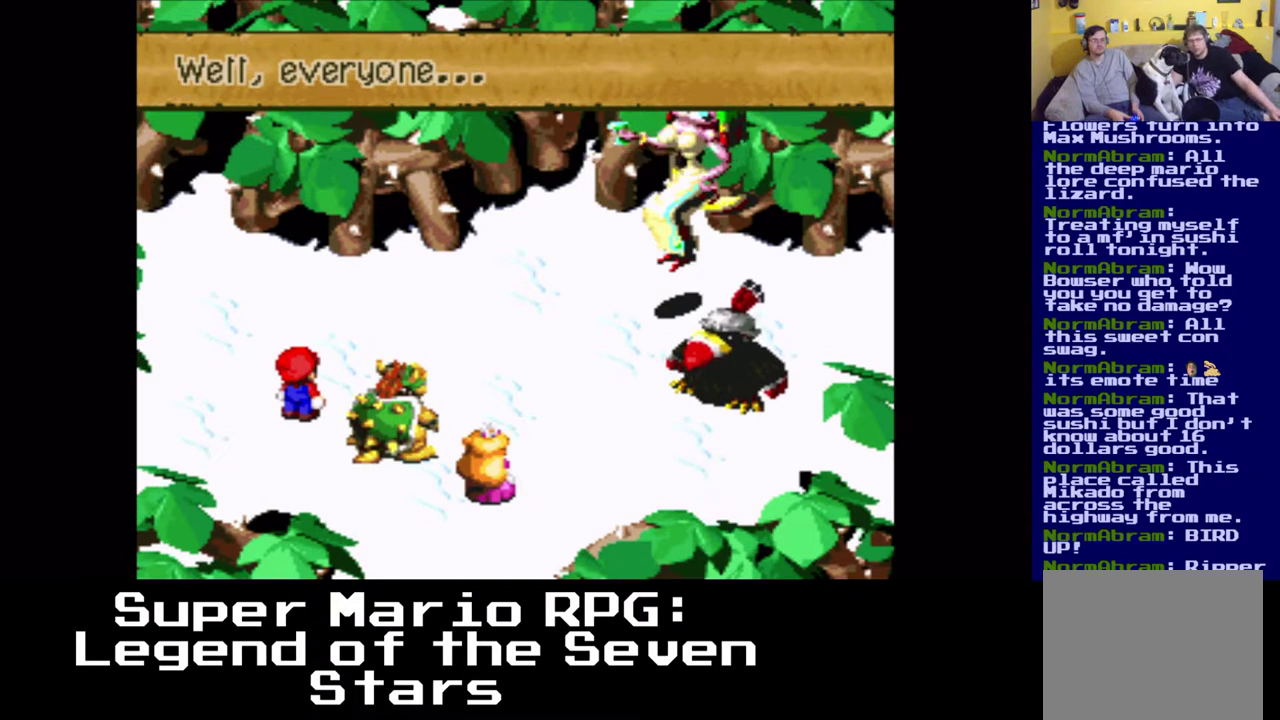
{"buttons": [], "left_stick": "center", "events": [[50, "B", "up"]]}
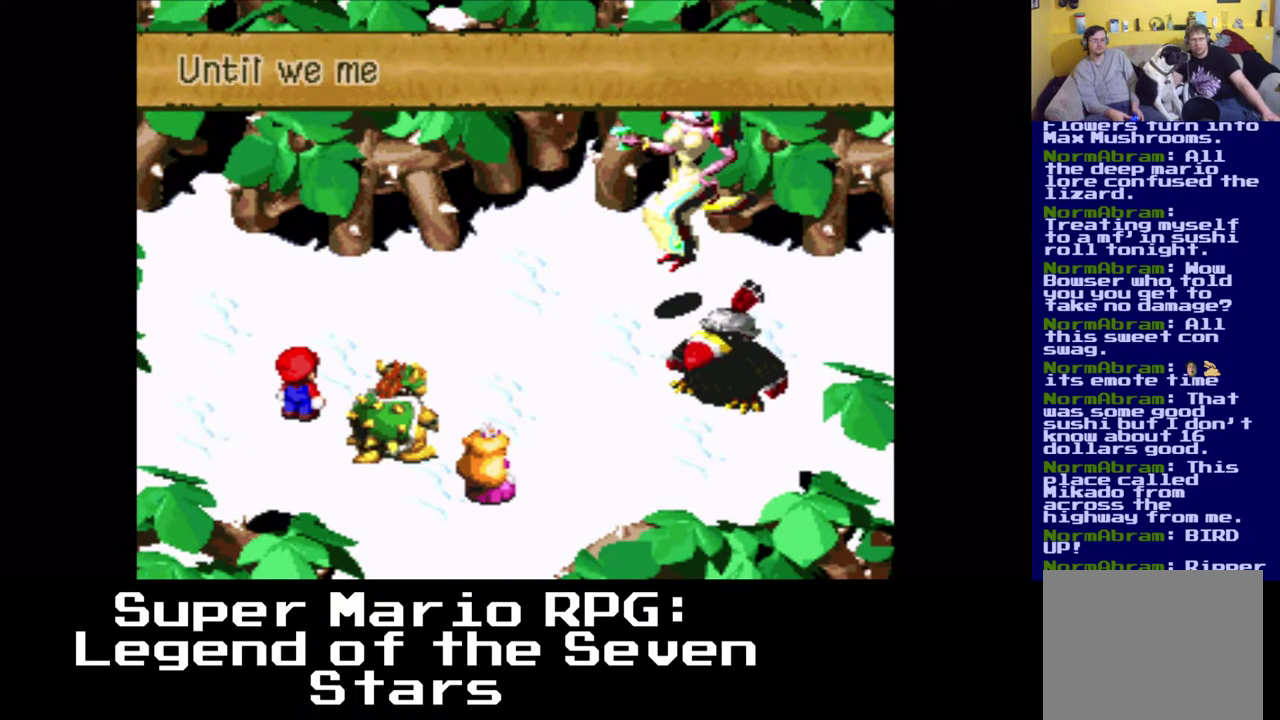
{"buttons": [], "left_stick": "center", "events": []}
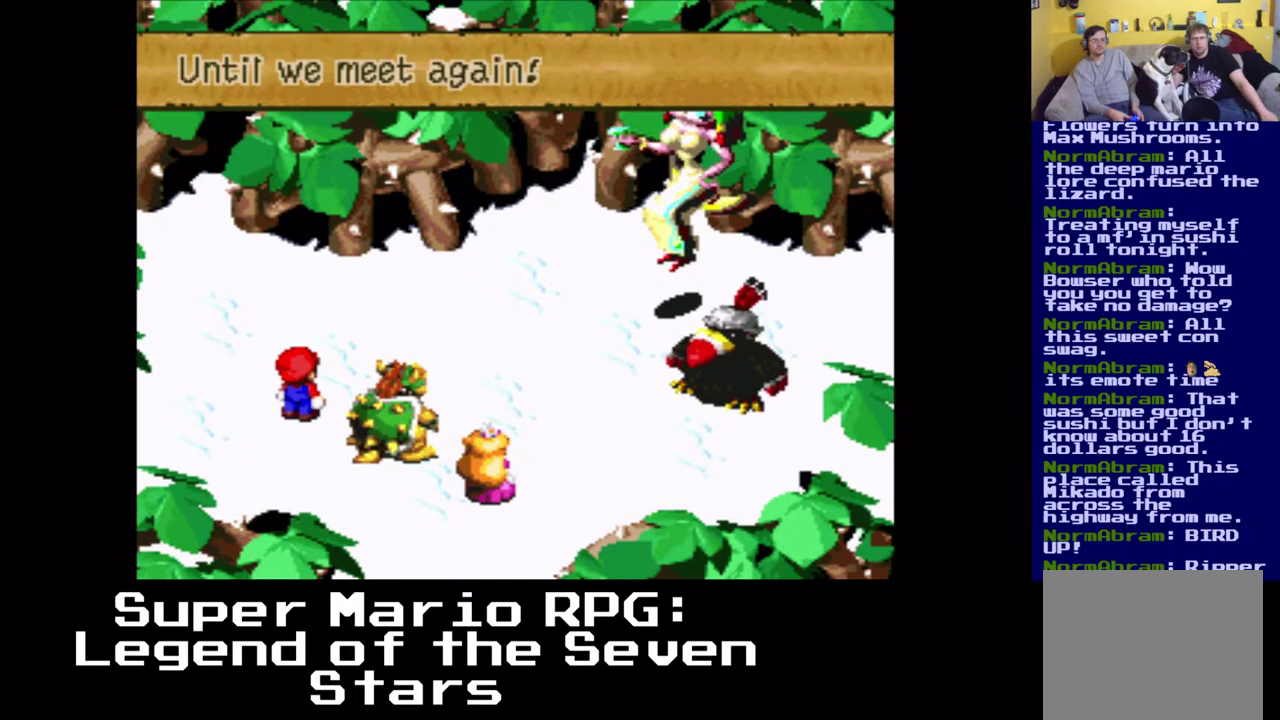
{"buttons": [], "left_stick": "center", "events": [[100, "B", "down"], [250, "B", "up"]]}